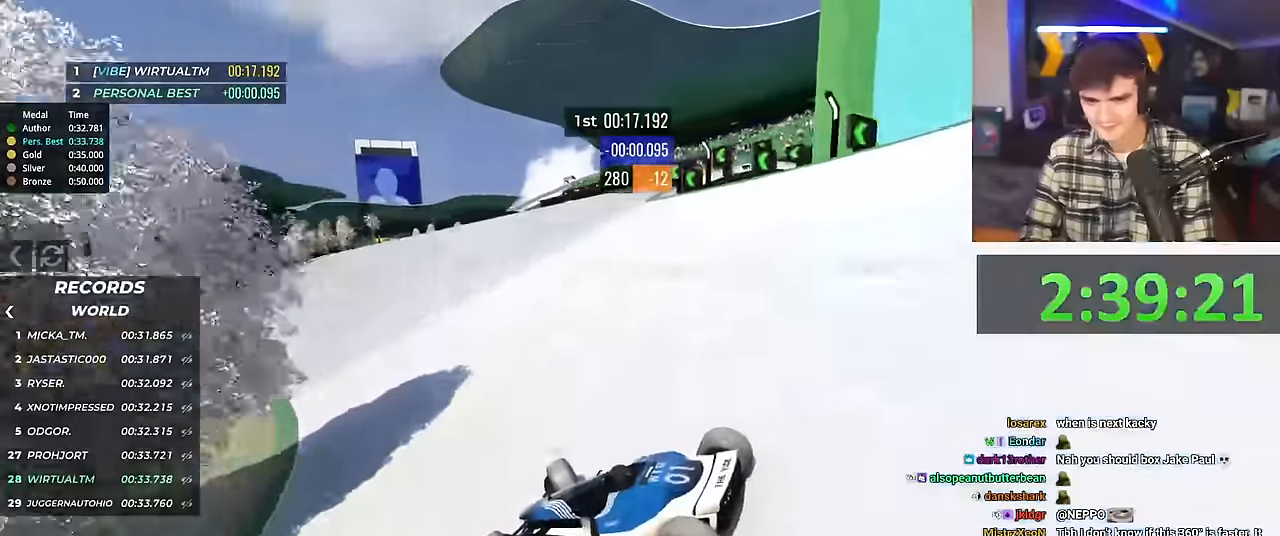
Gameplay with keyboard; each line is a JSON object with the keys held at the frame after it. "events" lists presses ("down") and releases ("up") of "brake", "down", "left", "right" and "up" between this image and that frame as [ms after this image, input, new state], when the widget could be followed in between. No other keys are recorded. Mouse input is not recorded. Key names are as the overlay labels them; some are game actions (e.g. jump) rather than physical keys.
{"keys": ["right", "up"], "events": []}
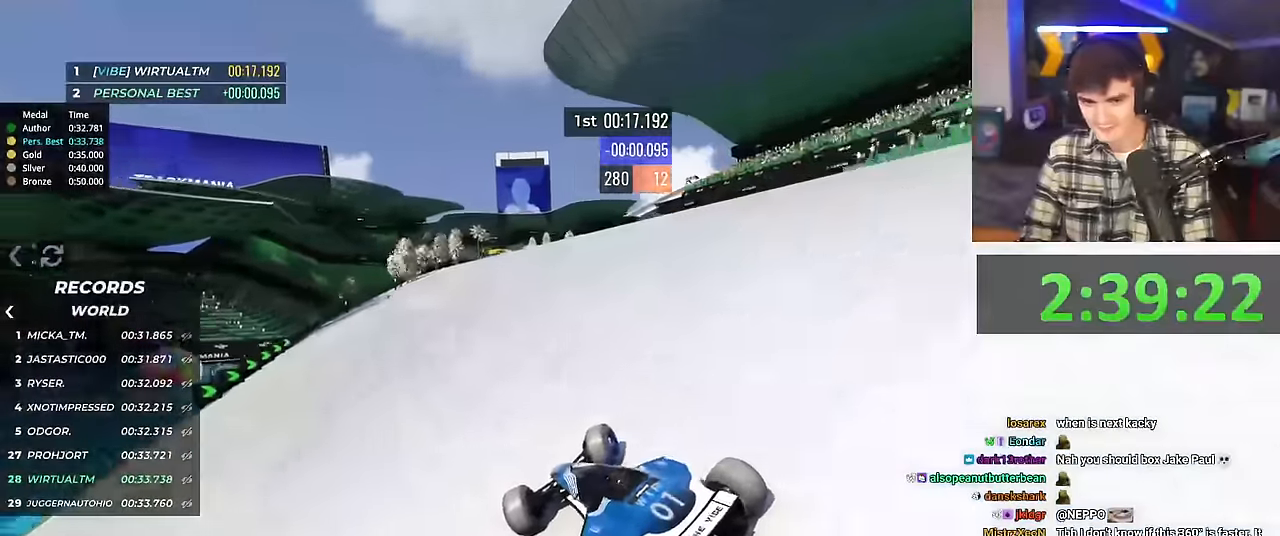
{"keys": ["left", "up"], "events": [[334, "right", "up"], [434, "left", "down"]]}
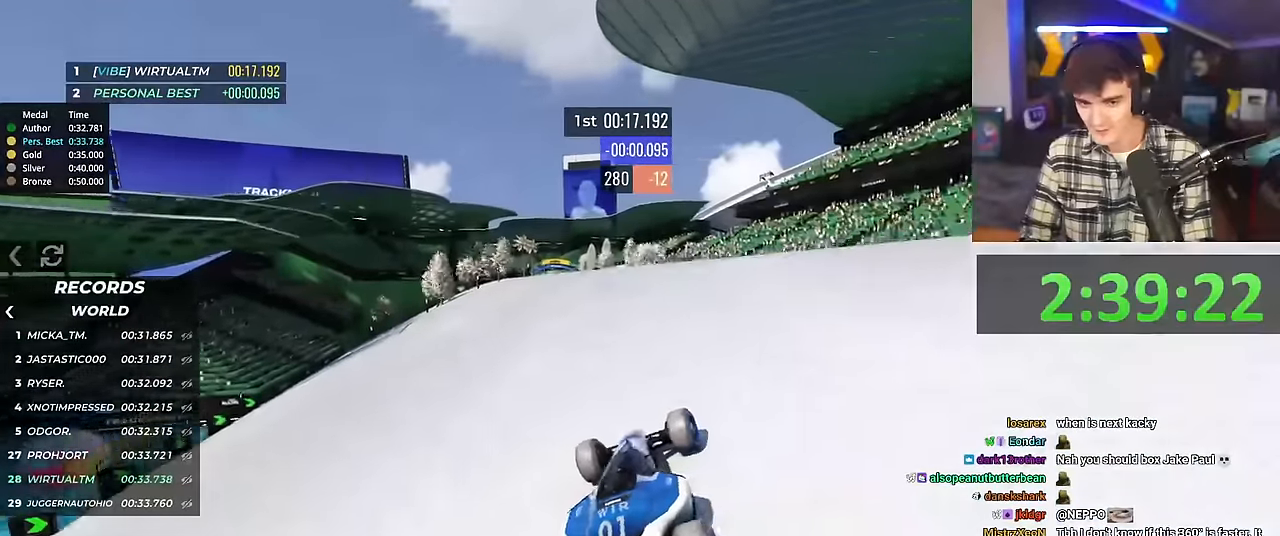
{"keys": ["left", "up"], "events": []}
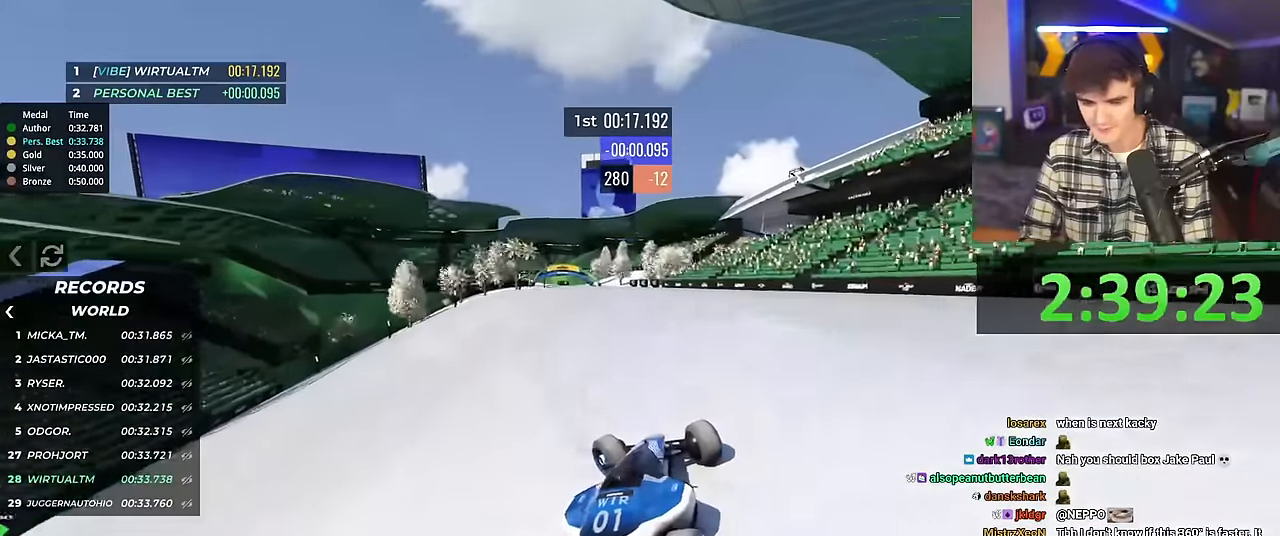
{"keys": ["up"], "events": [[234, "left", "up"], [284, "right", "down"], [417, "right", "up"]]}
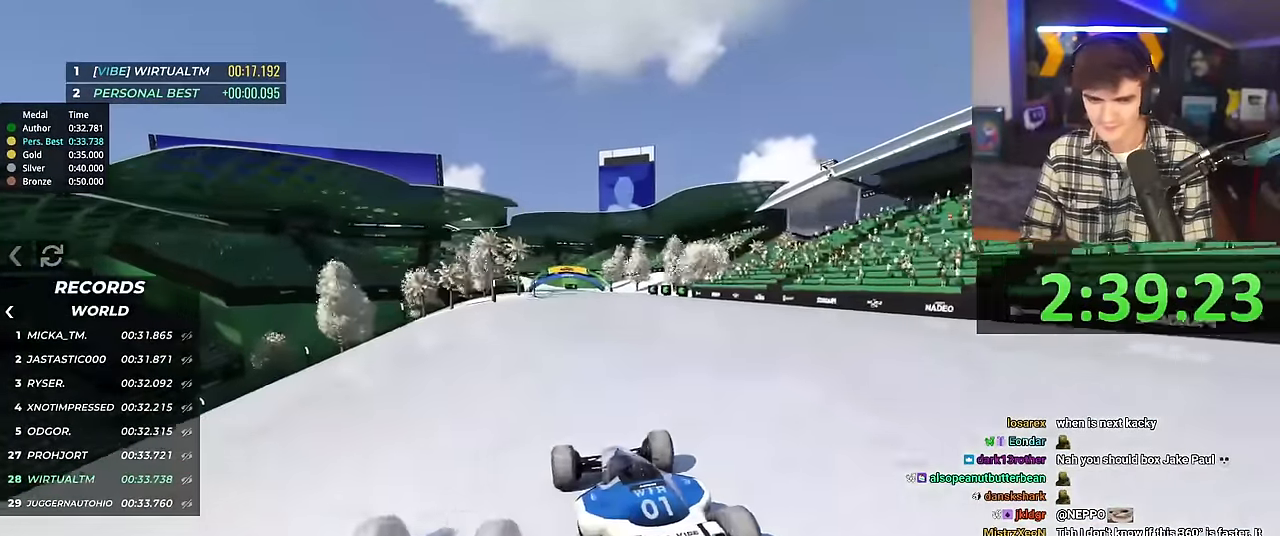
{"keys": ["up"], "events": [[201, "right", "down"], [301, "right", "up"]]}
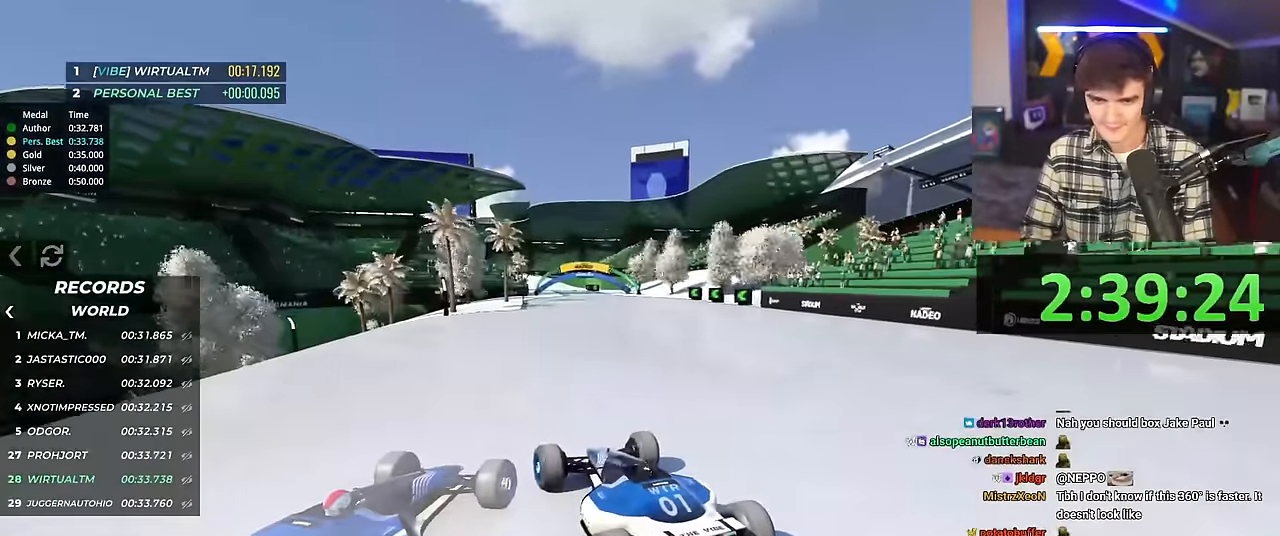
{"keys": ["up"], "events": [[33, "right", "down"], [350, "right", "up"]]}
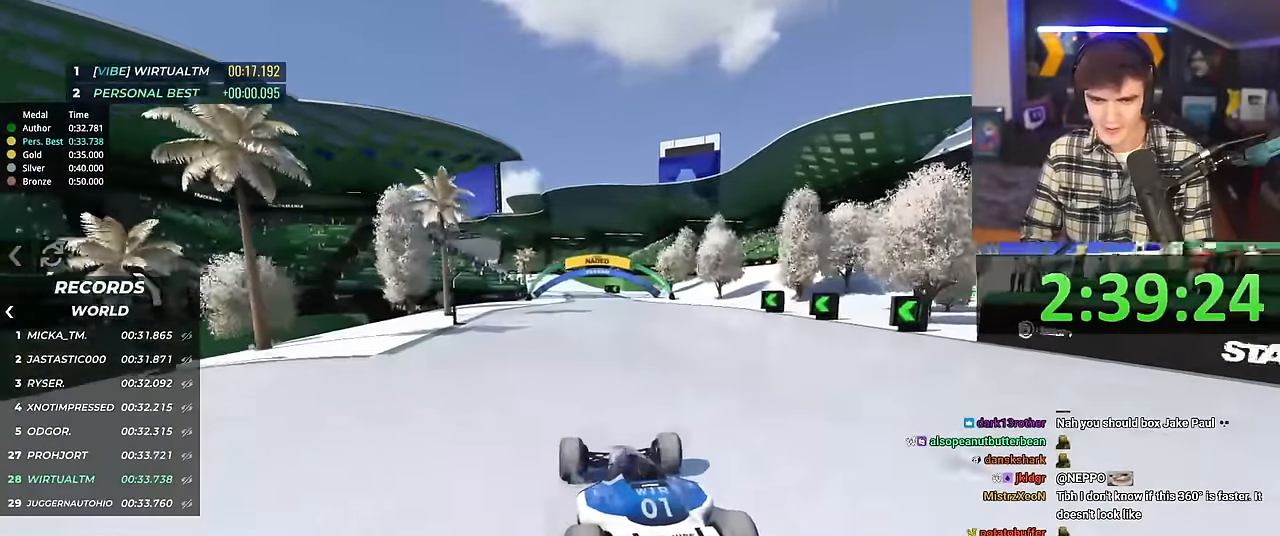
{"keys": ["left", "up"], "events": [[84, "left", "down"], [184, "left", "up"], [317, "left", "down"]]}
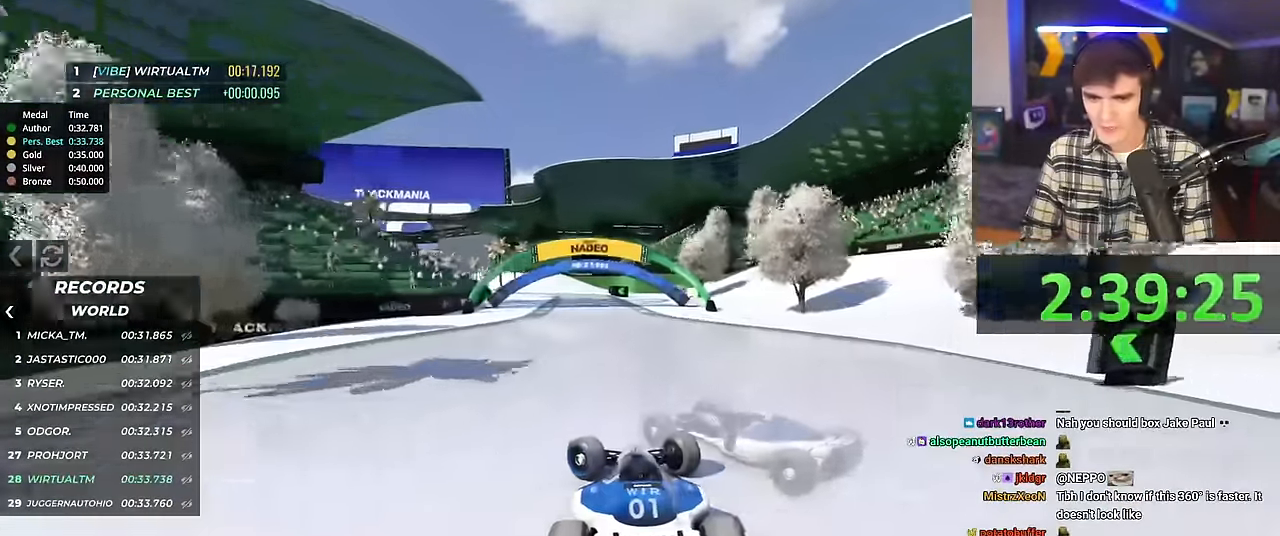
{"keys": ["up"], "events": [[434, "left", "up"]]}
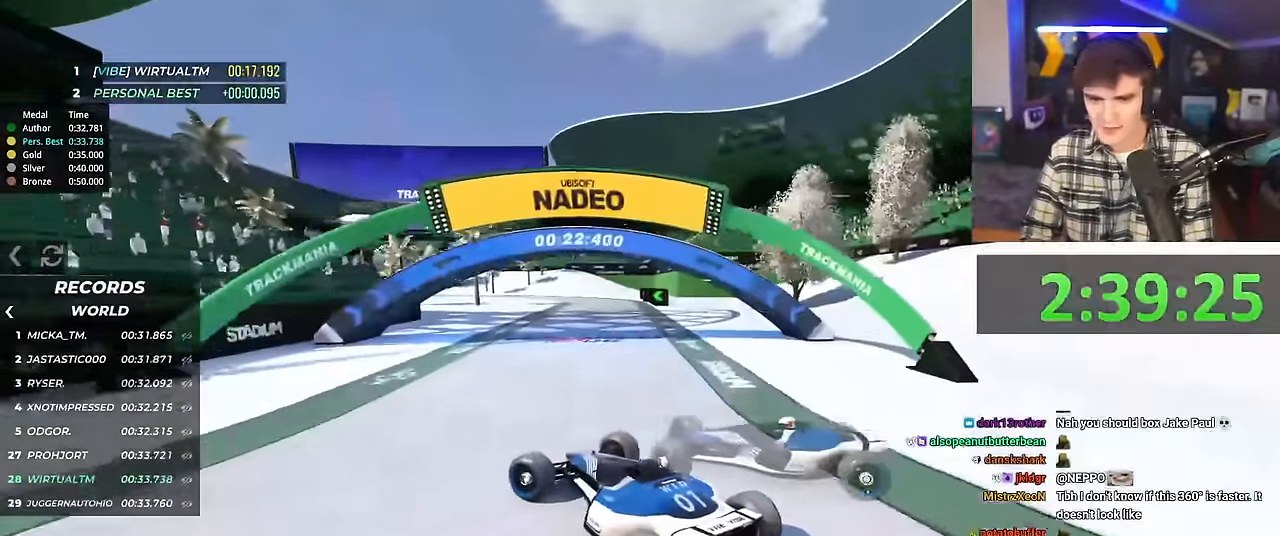
{"keys": ["right", "up"], "events": [[34, "right", "down"]]}
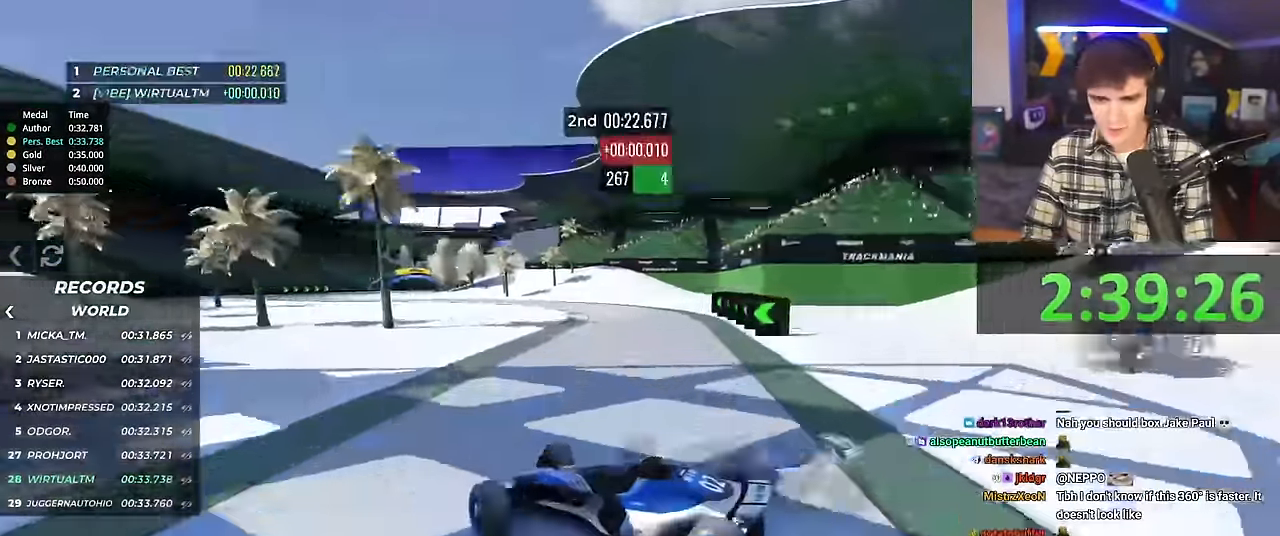
{"keys": ["right", "up"], "events": []}
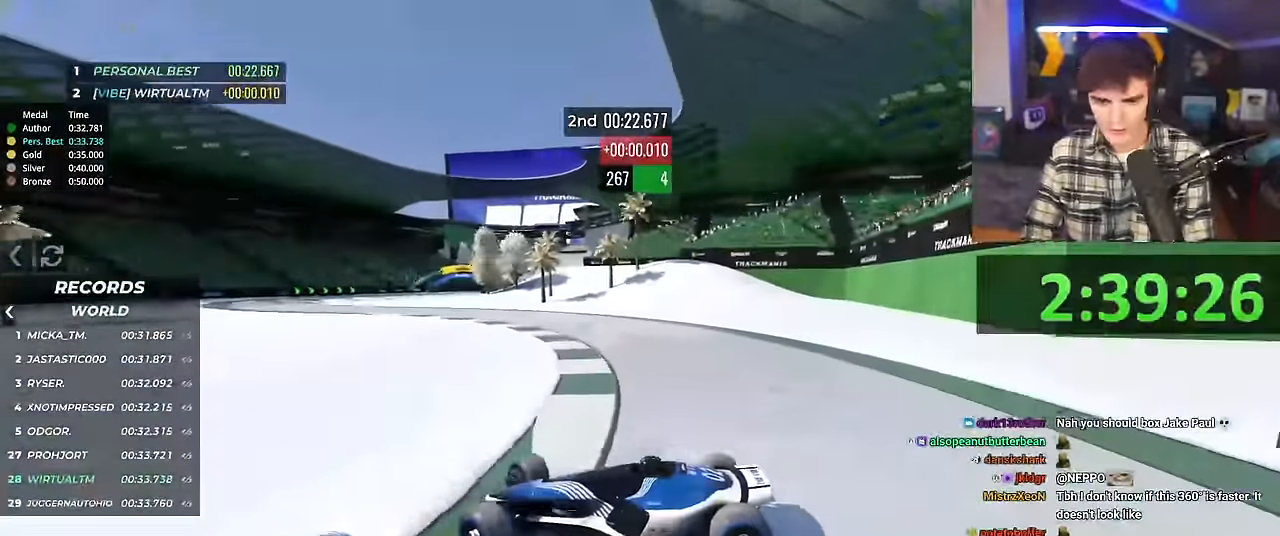
{"keys": ["right", "up"], "events": [[151, "brake", "down"], [201, "brake", "up"]]}
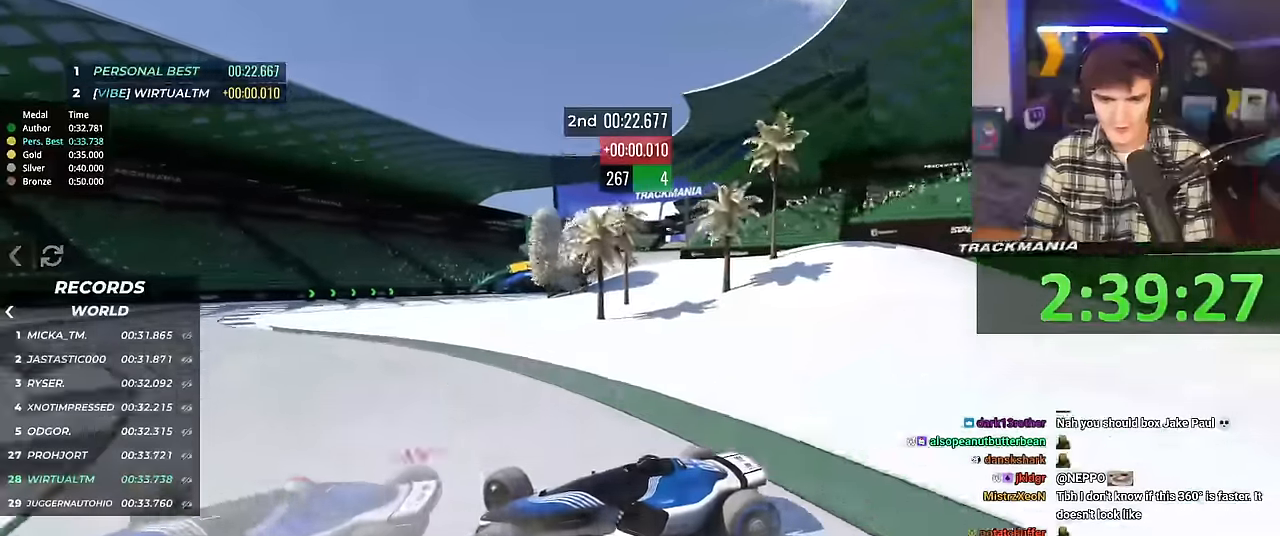
{"keys": ["right", "up"], "events": []}
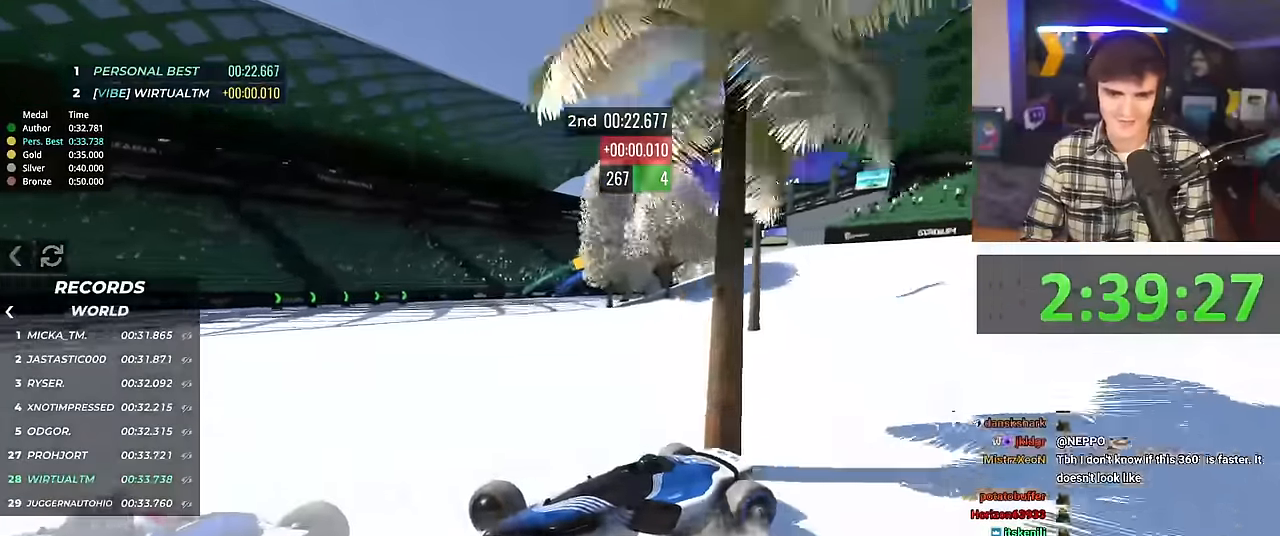
{"keys": ["right", "up"], "events": []}
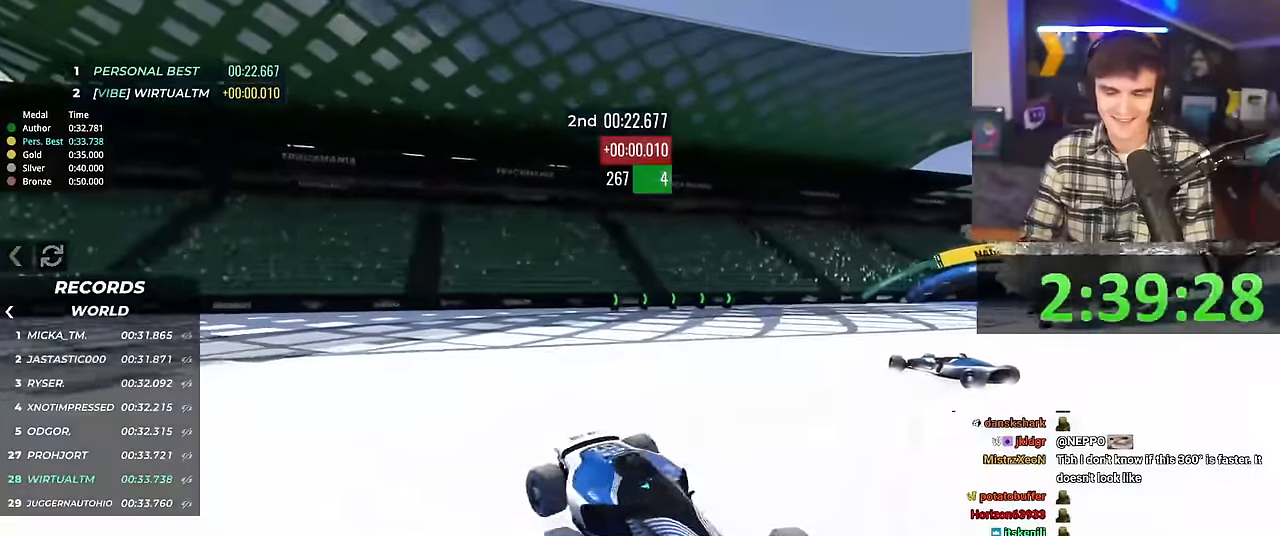
{"keys": ["right", "up"], "events": [[67, "right", "up"], [251, "right", "down"]]}
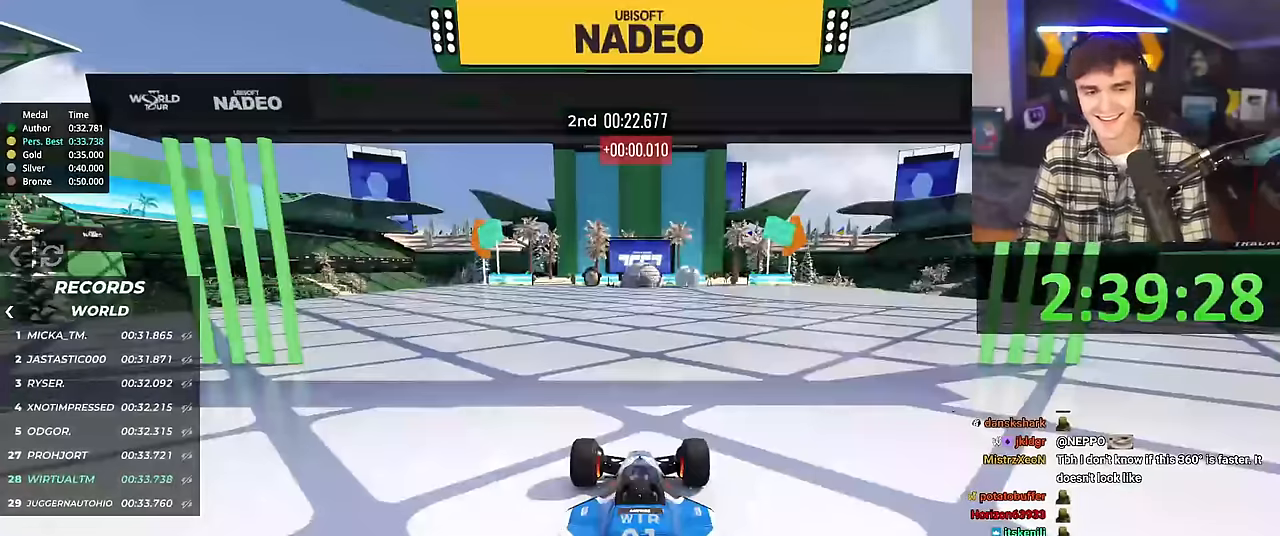
{"keys": ["right", "up"], "events": []}
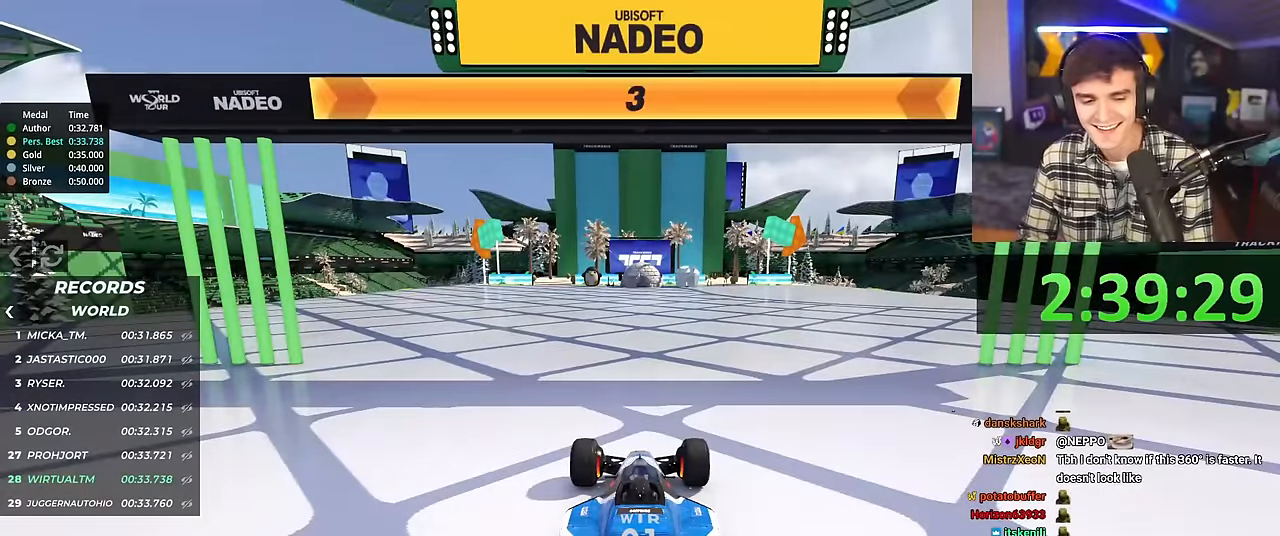
{"keys": ["right", "up"], "events": []}
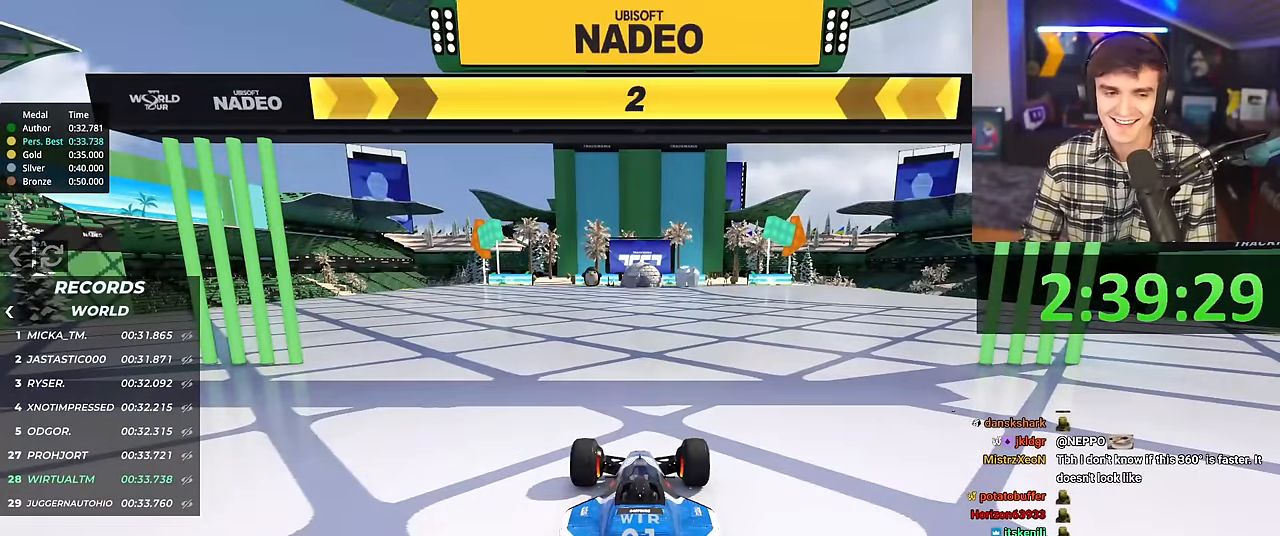
{"keys": ["right", "up"], "events": []}
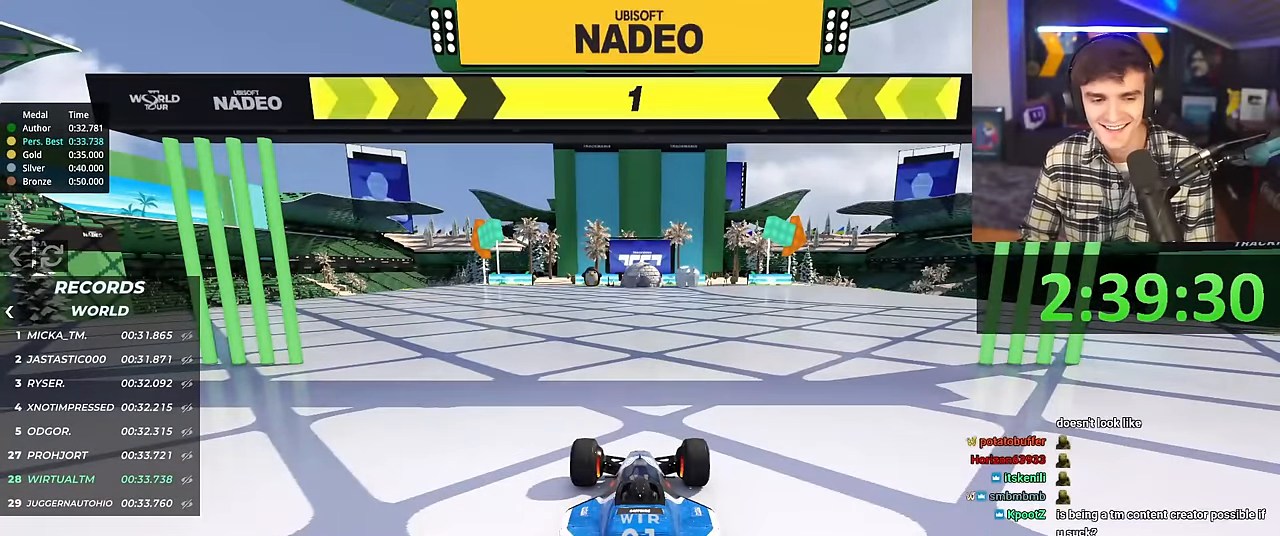
{"keys": ["up"], "events": [[451, "right", "up"]]}
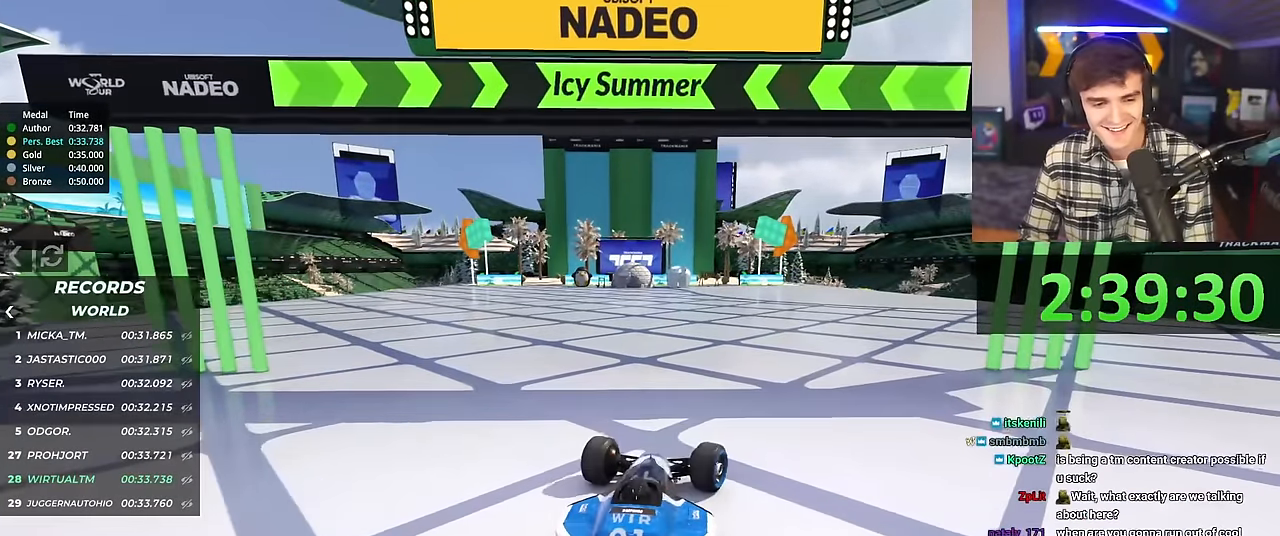
{"keys": ["up"], "events": []}
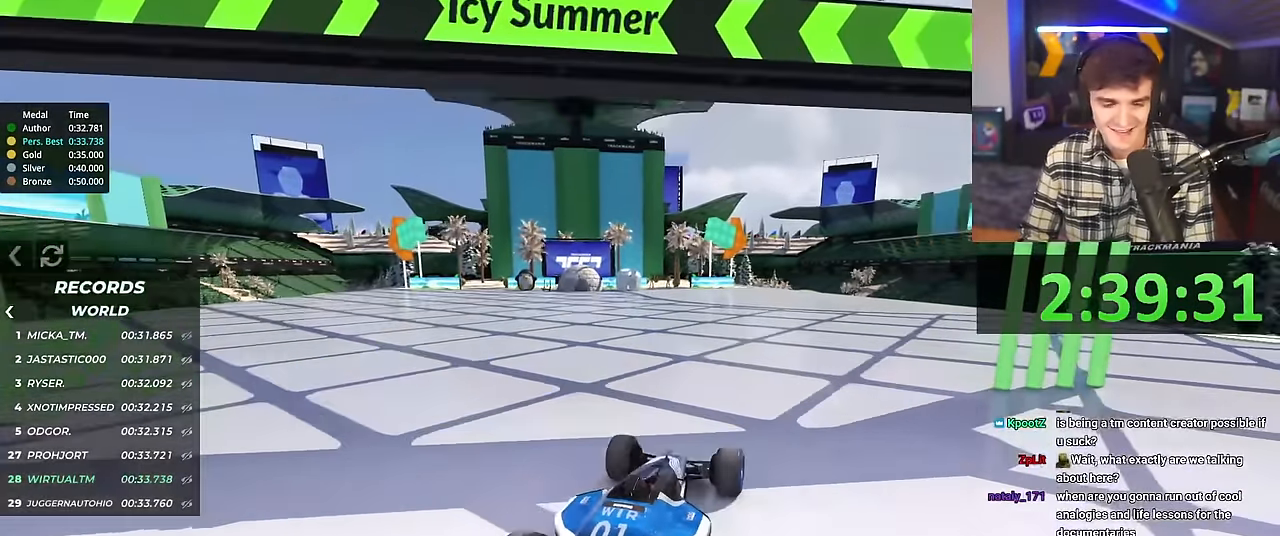
{"keys": ["up"], "events": []}
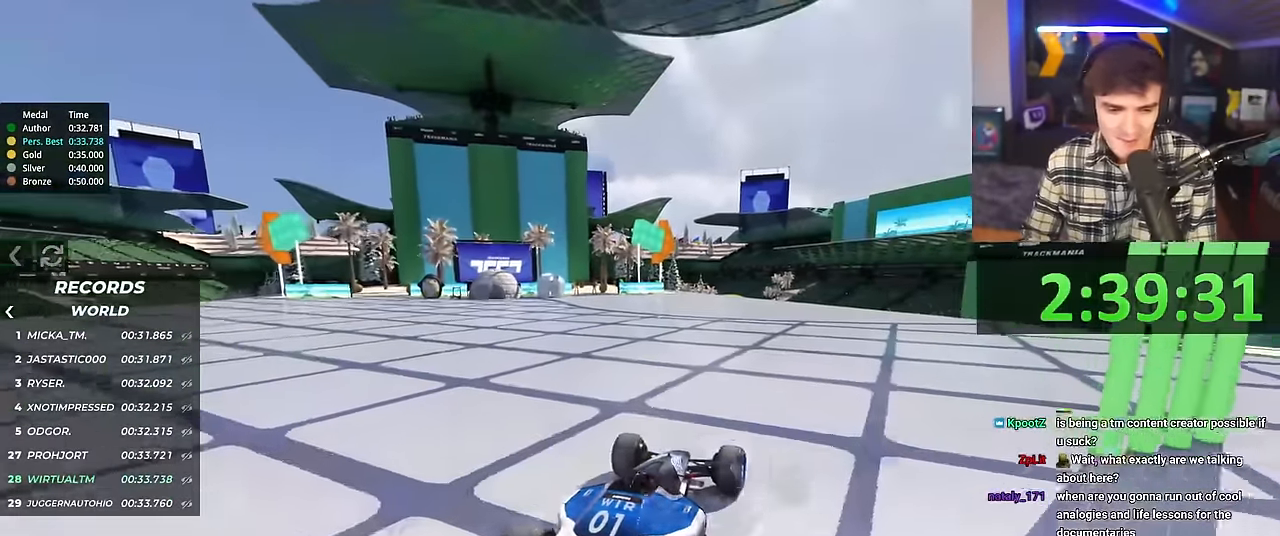
{"keys": ["up"], "events": [[33, "left", "down"], [67, "left", "up"]]}
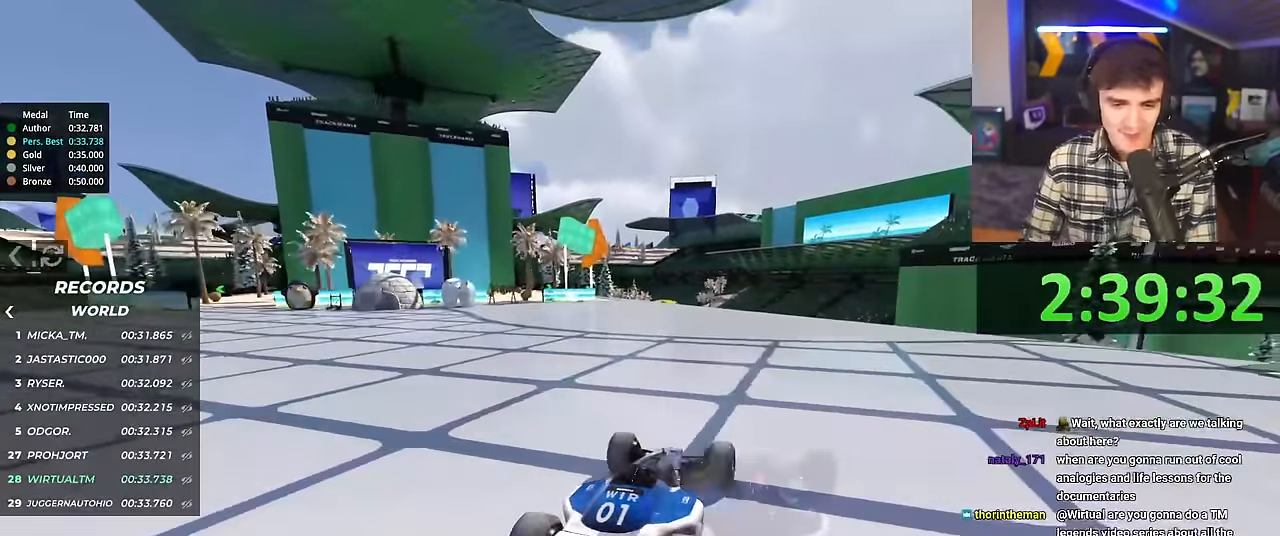
{"keys": ["up"], "events": [[317, "left", "down"], [367, "left", "up"]]}
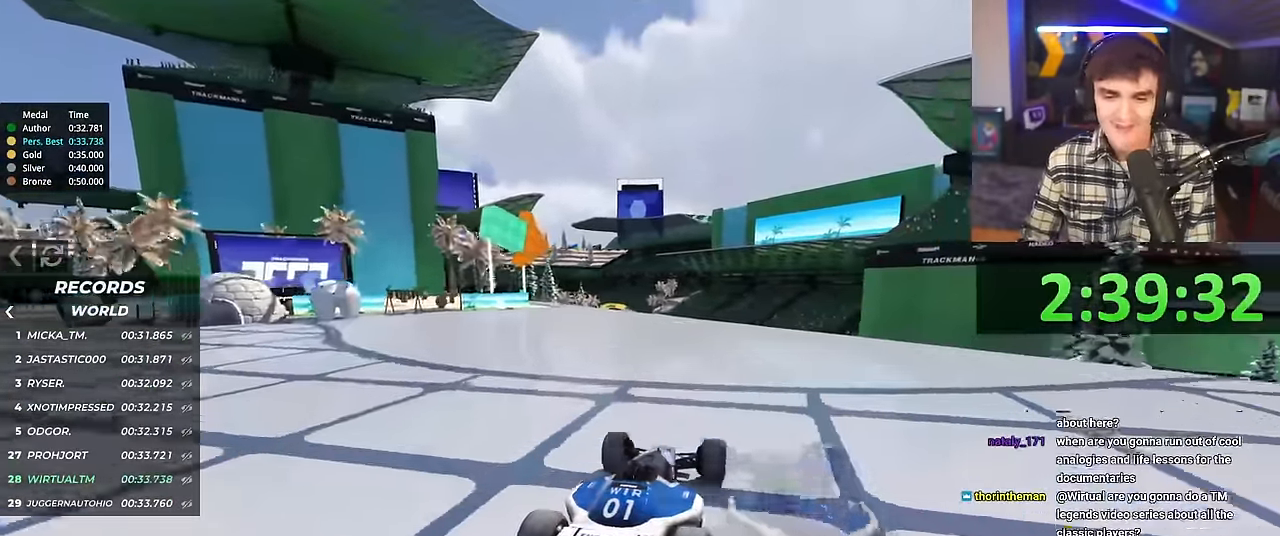
{"keys": ["up"], "events": []}
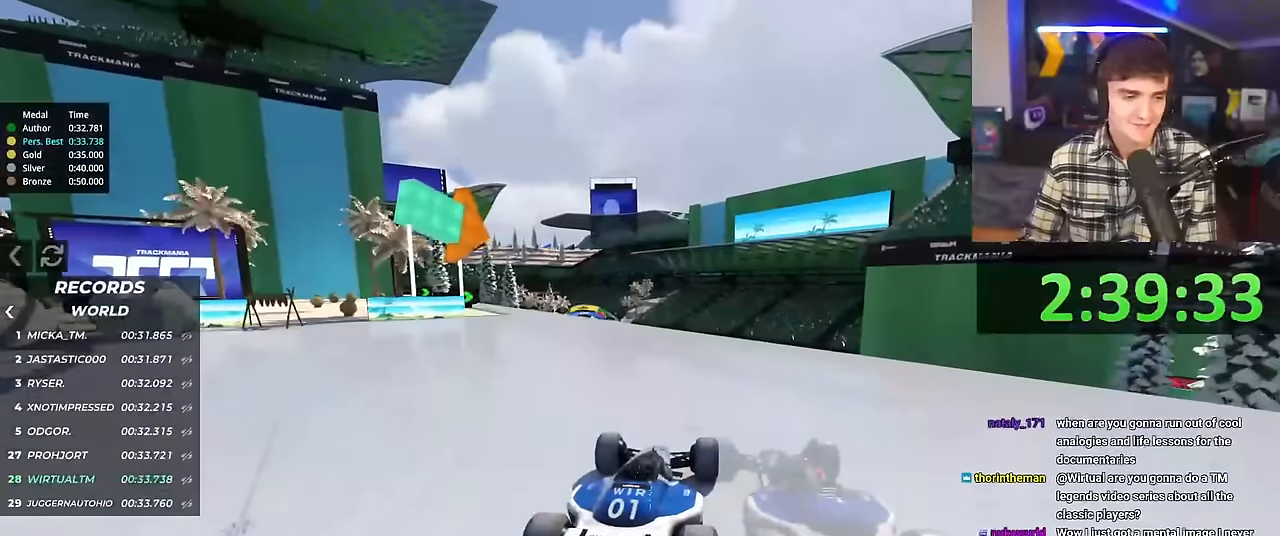
{"keys": ["up"], "events": []}
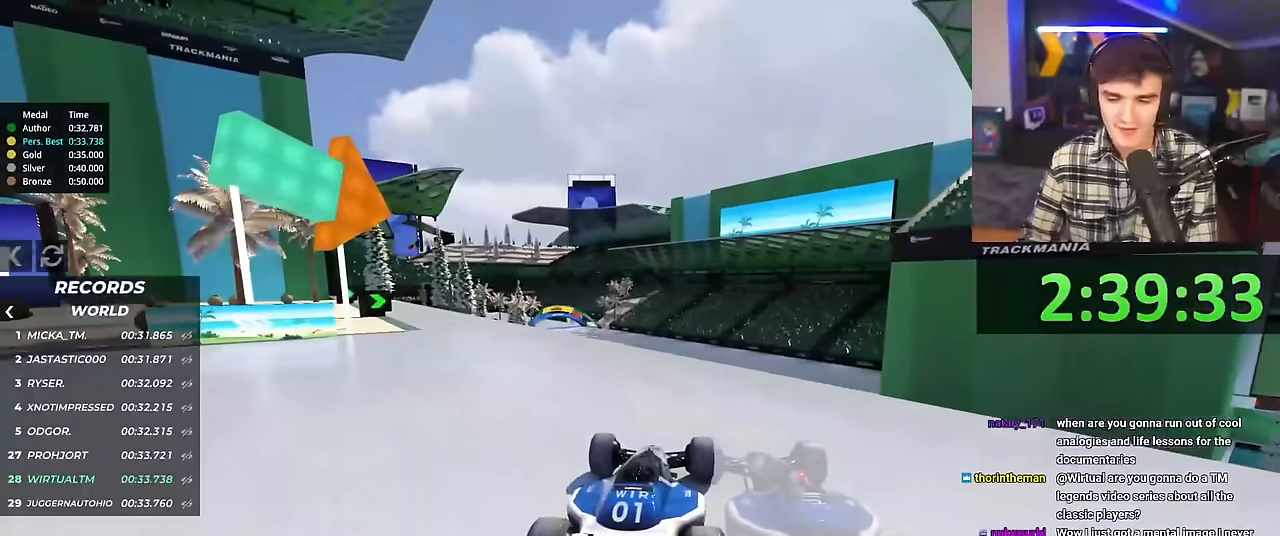
{"keys": ["up"], "events": []}
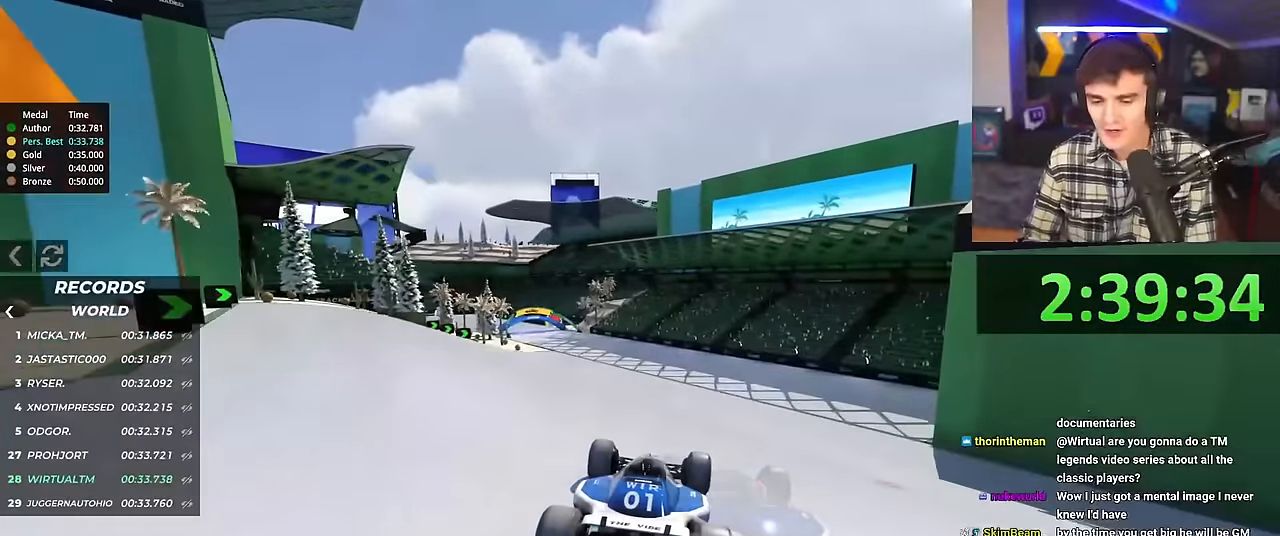
{"keys": ["left", "up"], "events": [[300, "left", "down"]]}
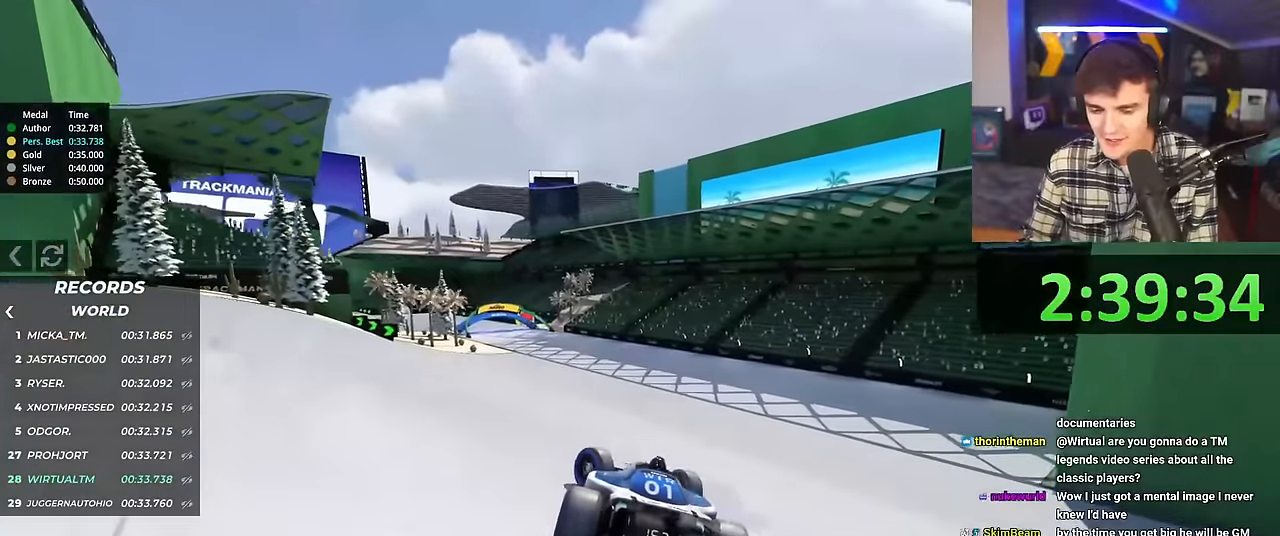
{"keys": ["right", "up"], "events": [[317, "left", "up"], [467, "right", "down"]]}
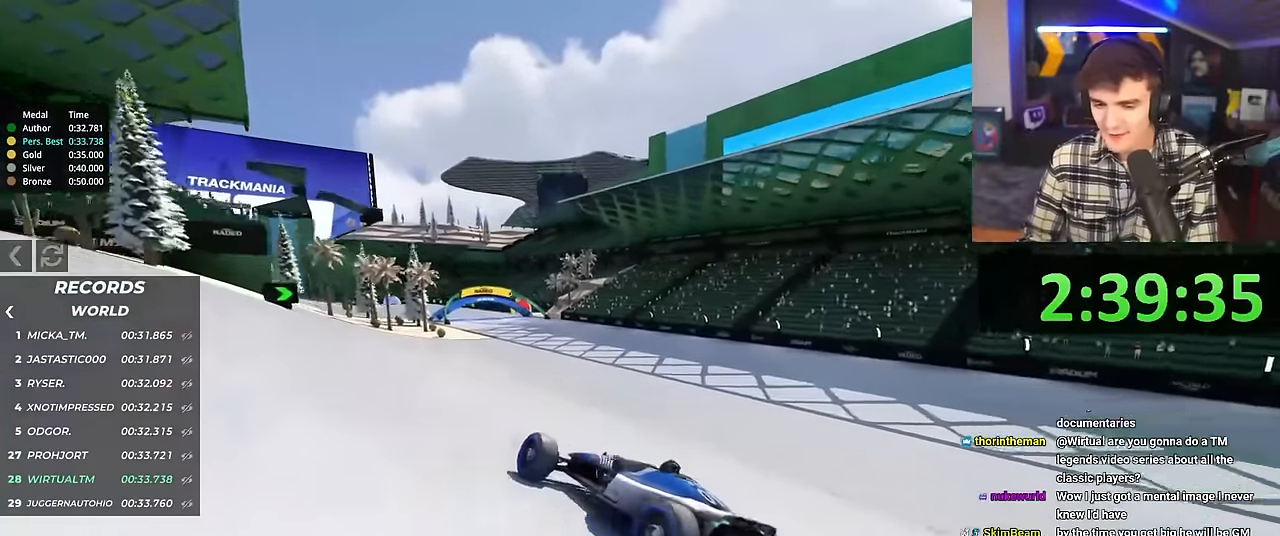
{"keys": ["right", "up"], "events": []}
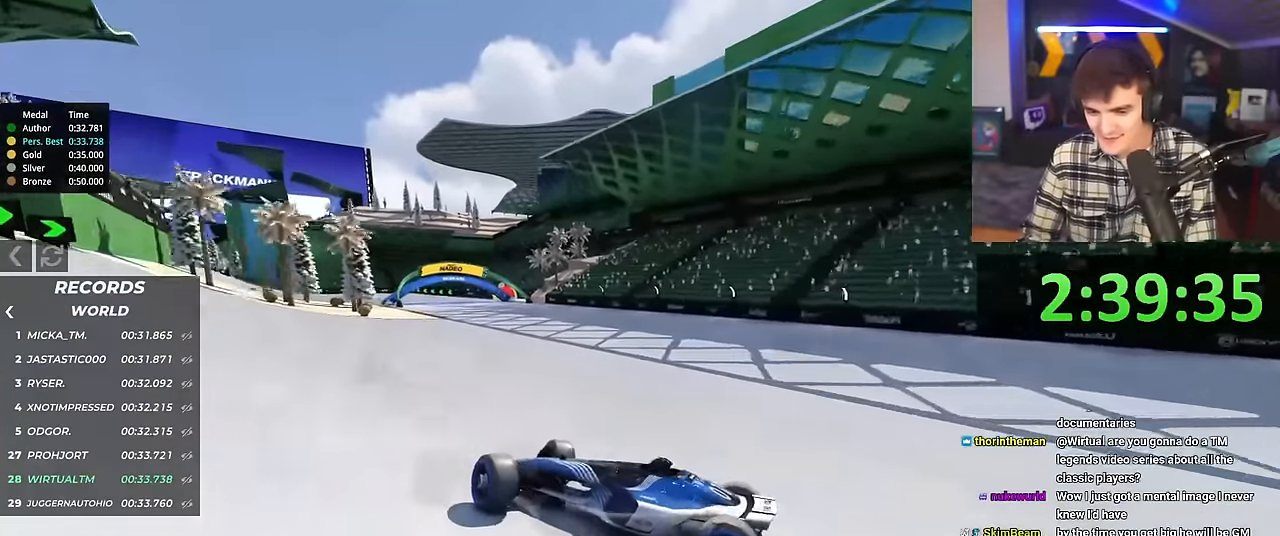
{"keys": ["right", "up"], "events": []}
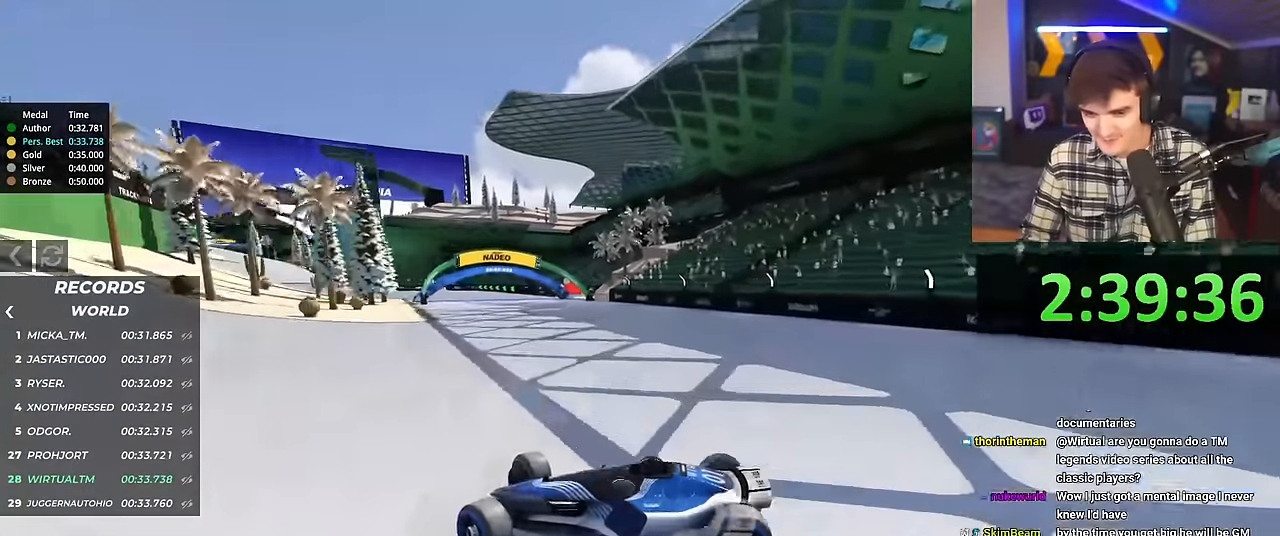
{"keys": ["right", "up"], "events": []}
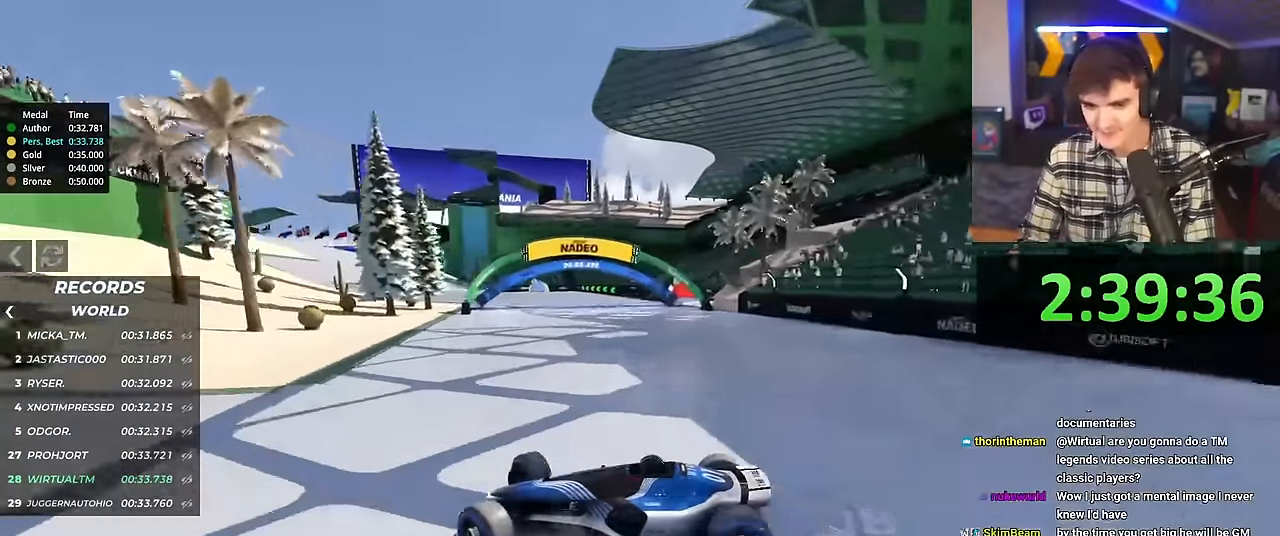
{"keys": ["right", "up"], "events": [[301, "brake", "down"], [334, "brake", "up"]]}